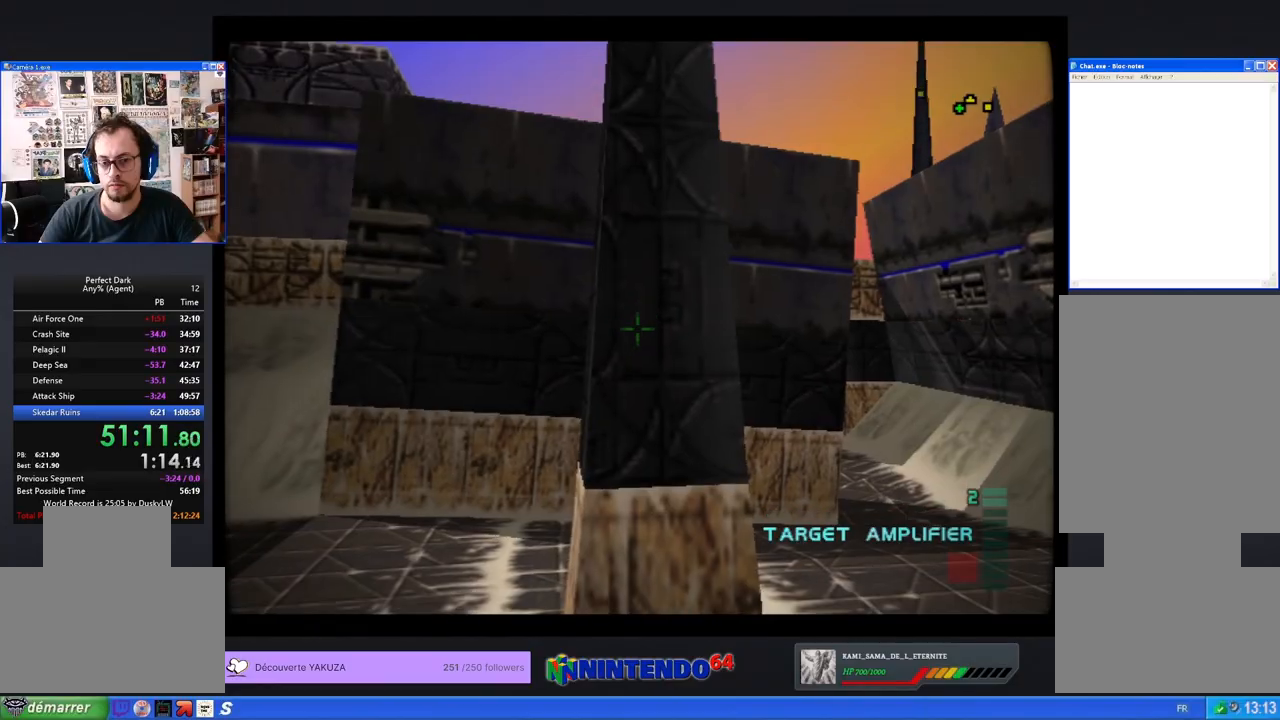
Gameplay with keyboard and mouse; each line is a JSON object with the keys and mouse buttons held at the frame after it. "events" lists presses ("down") and releases ("up") of "a", "ctrl", "d", "e", "f", "q", "r", "s", "shift", "space", "tab", "w", "mouse_left", "mouse_wheel" and "mouse_right" between this image and that frame as [ms after this image, input, new state], when the widget could be followed in between. "mouse_left", "mouse_wheel", "mouse_right" = the "left", "wheel", "right" buttons of the "mouse" list. No other keys are recorded. "wheel" means that the mouse wheel is clicked or scrolled. Mouse movement is not recorded.
{"keys": ["q"], "mouse": [], "events": [[67, "mouse_left", "up"], [500, "q", "down"]]}
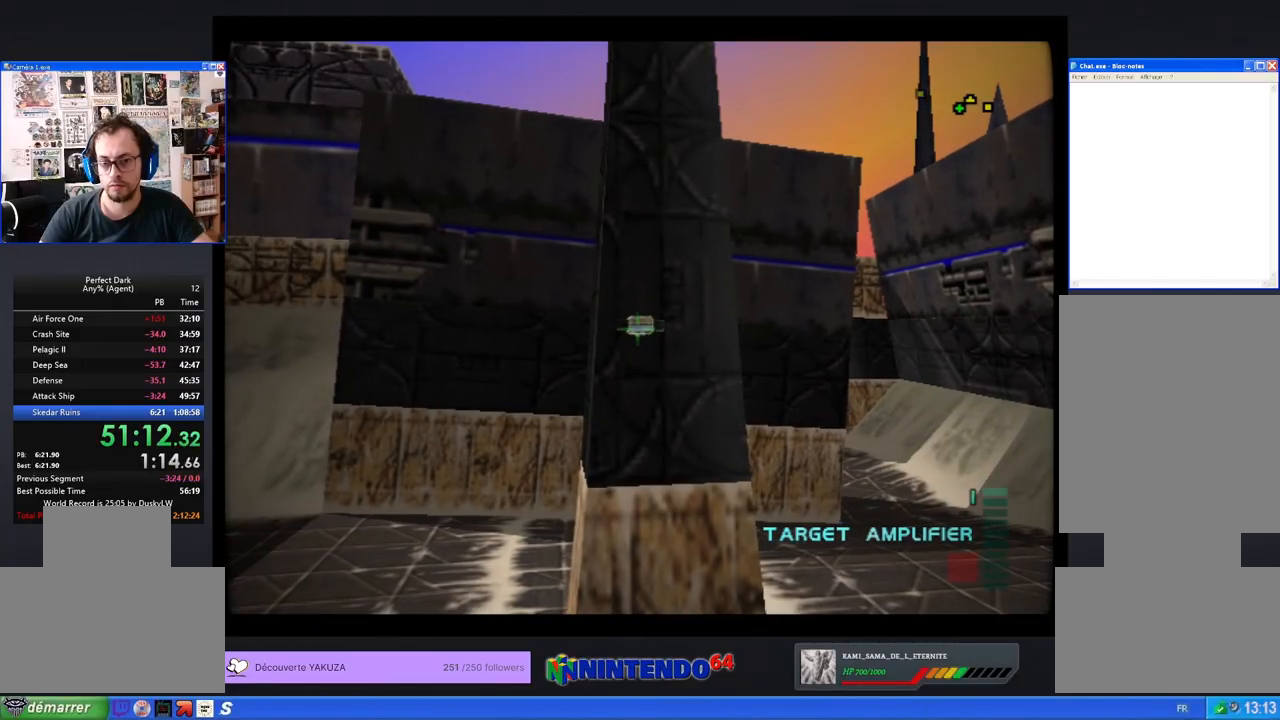
{"keys": ["q"], "mouse": [], "events": []}
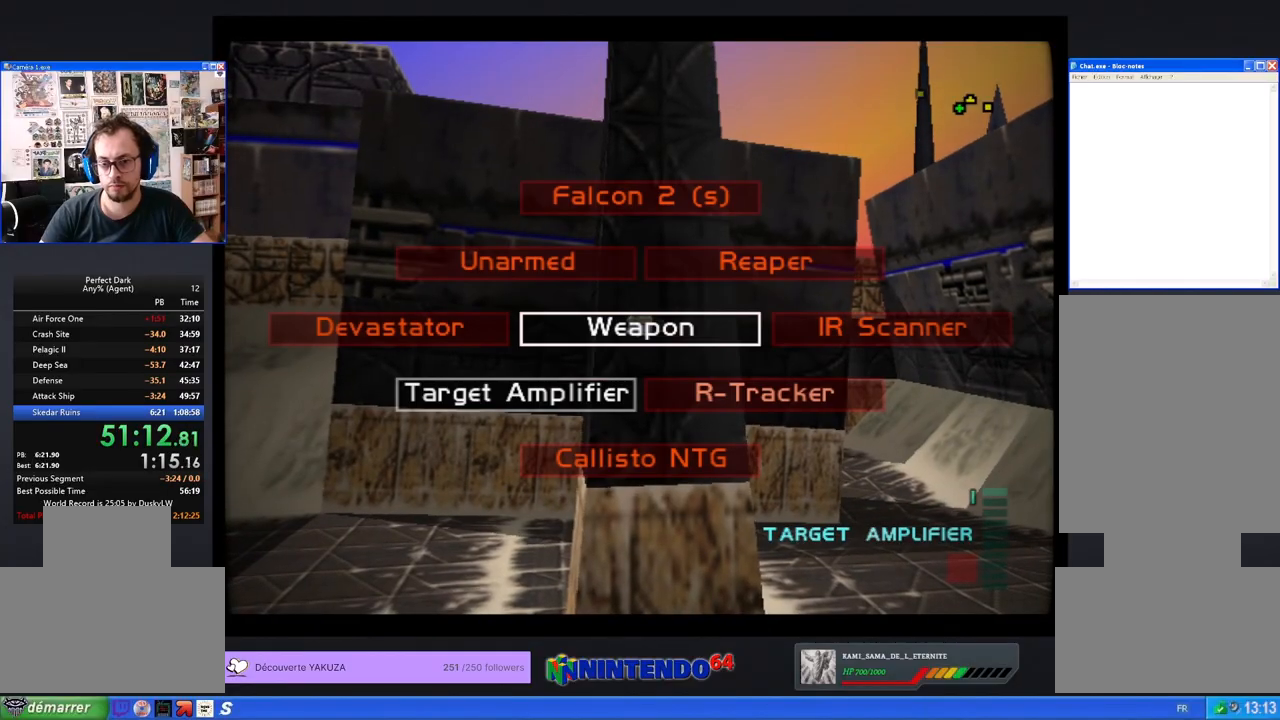
{"keys": [], "mouse": [], "events": [[467, "q", "up"]]}
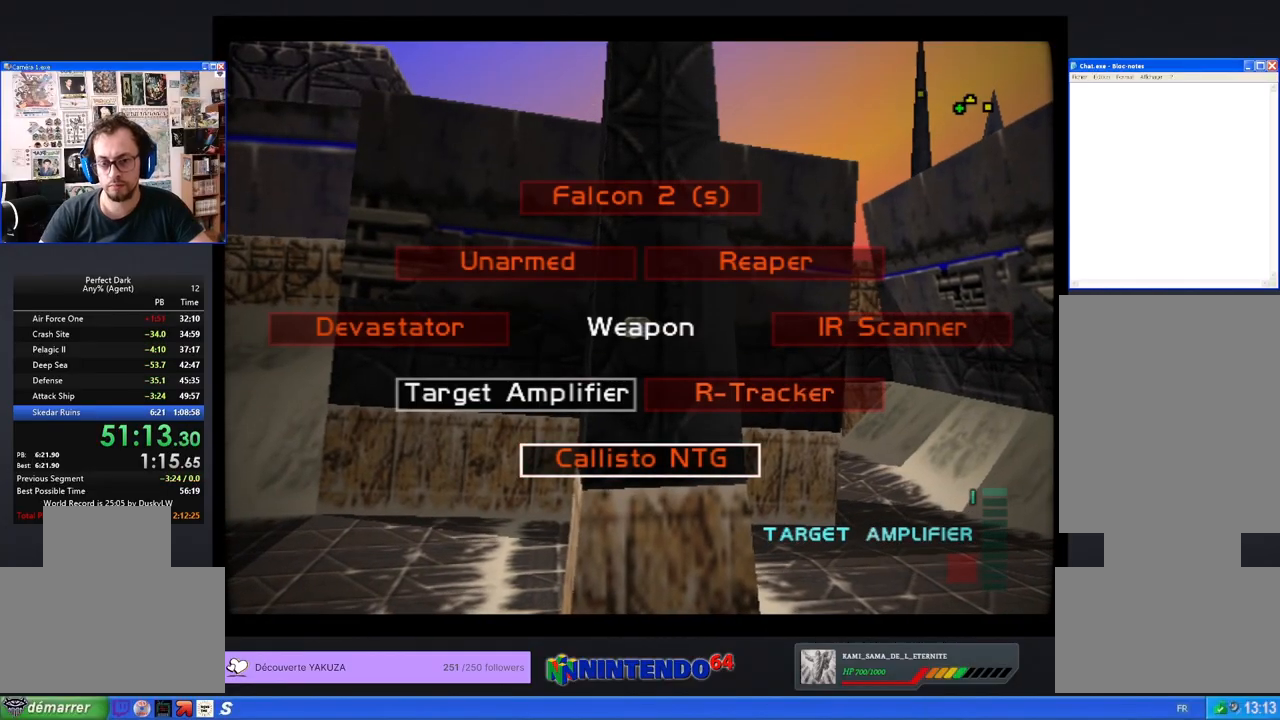
{"keys": ["d", "w"], "mouse": [], "events": [[133, "w", "down"], [467, "d", "down"]]}
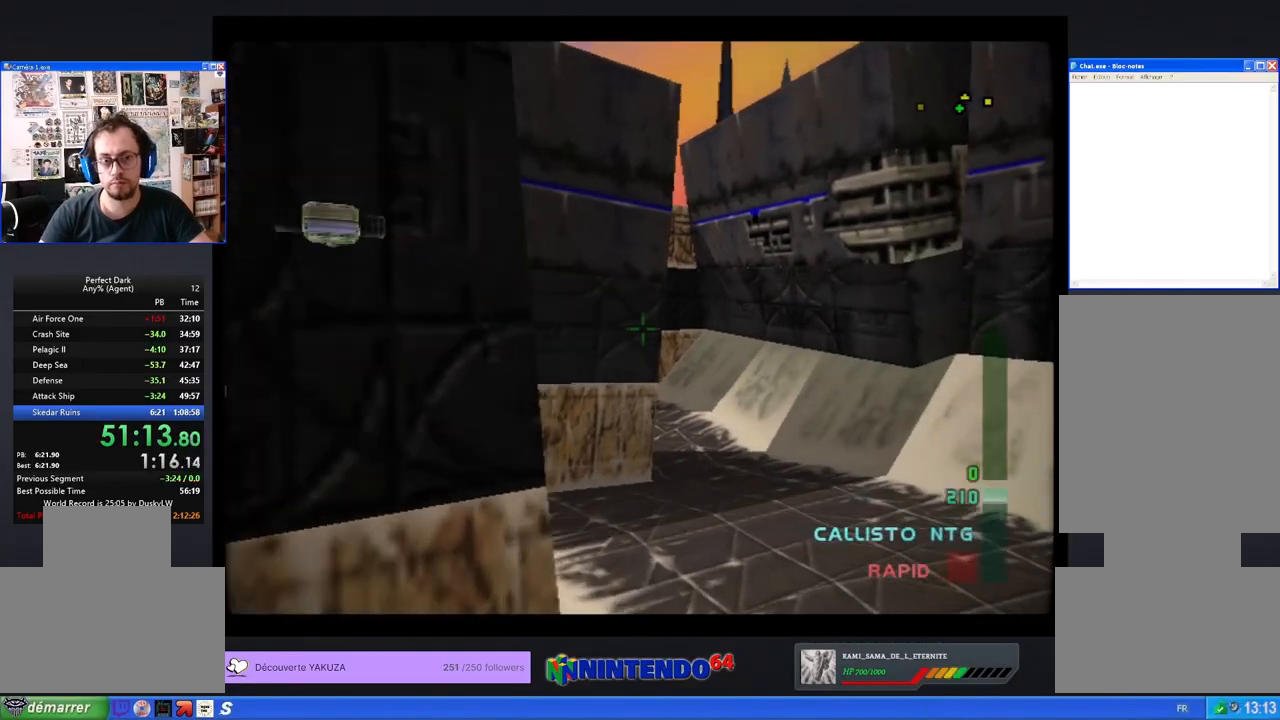
{"keys": ["w"], "mouse": [], "events": [[133, "d", "up"]]}
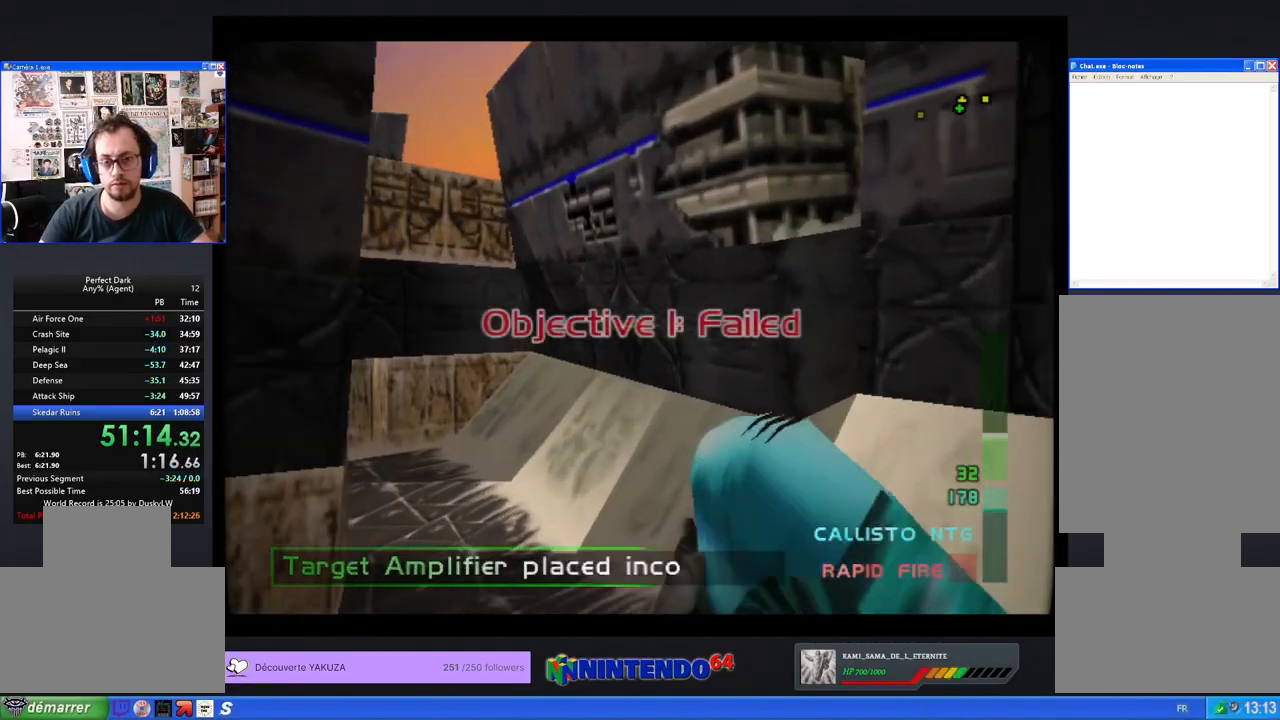
{"keys": [], "mouse": [], "events": [[433, "w", "up"]]}
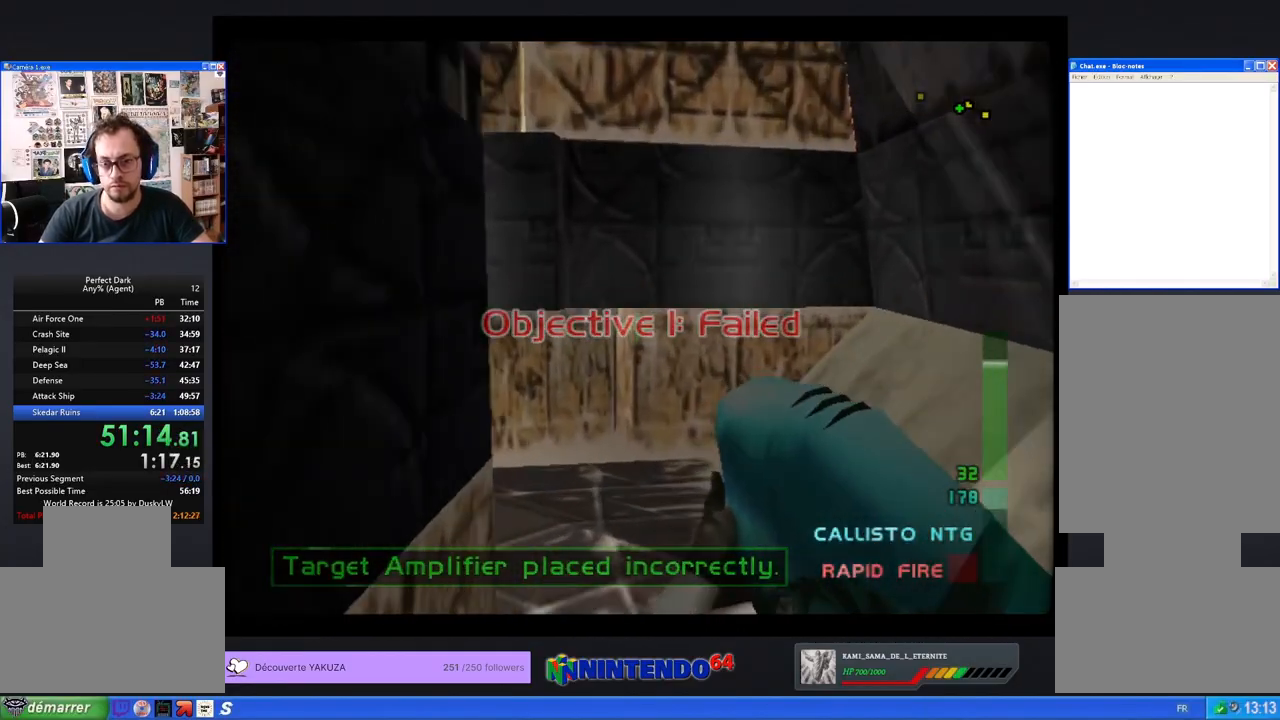
{"keys": [], "mouse": [], "events": []}
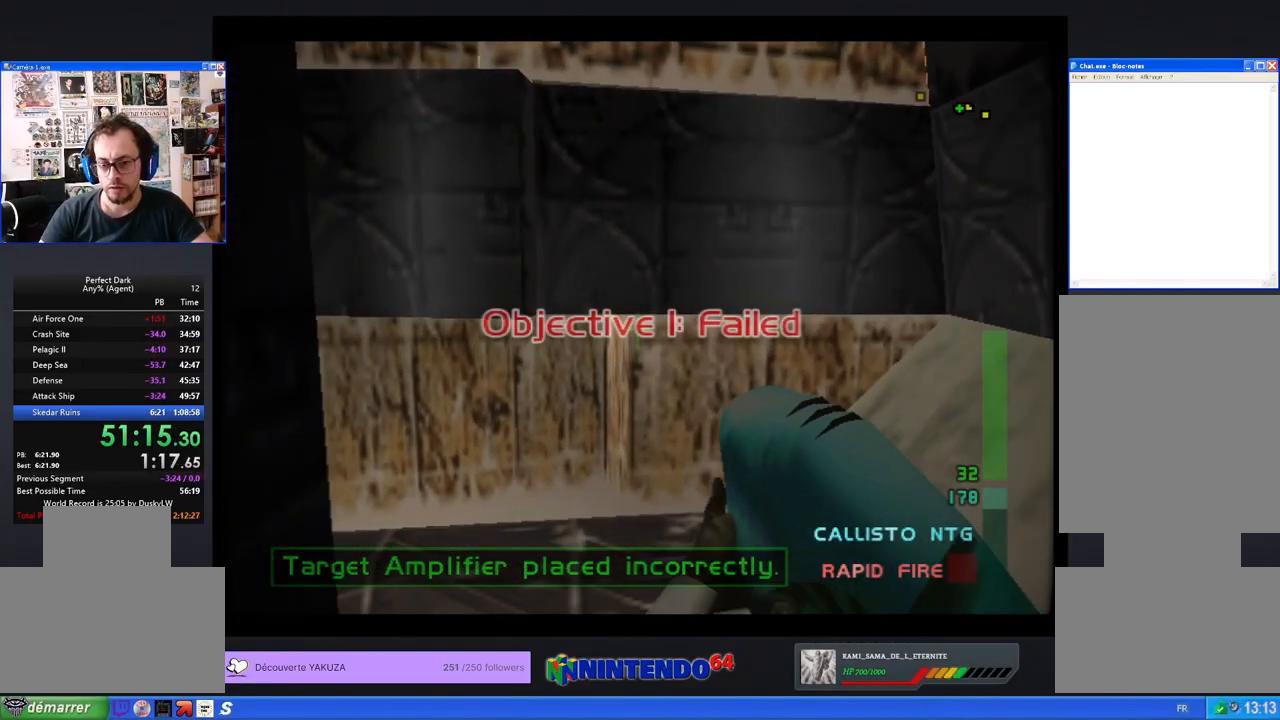
{"keys": [], "mouse": [], "events": []}
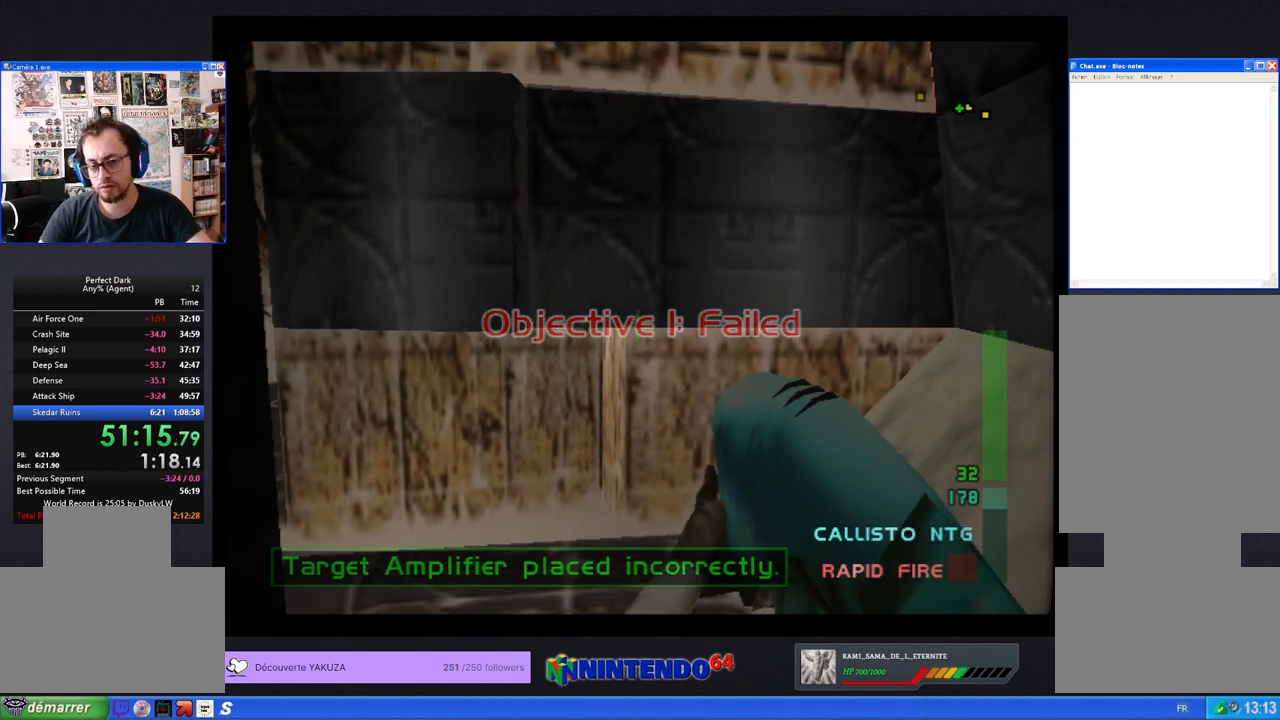
{"keys": [], "mouse": [], "events": []}
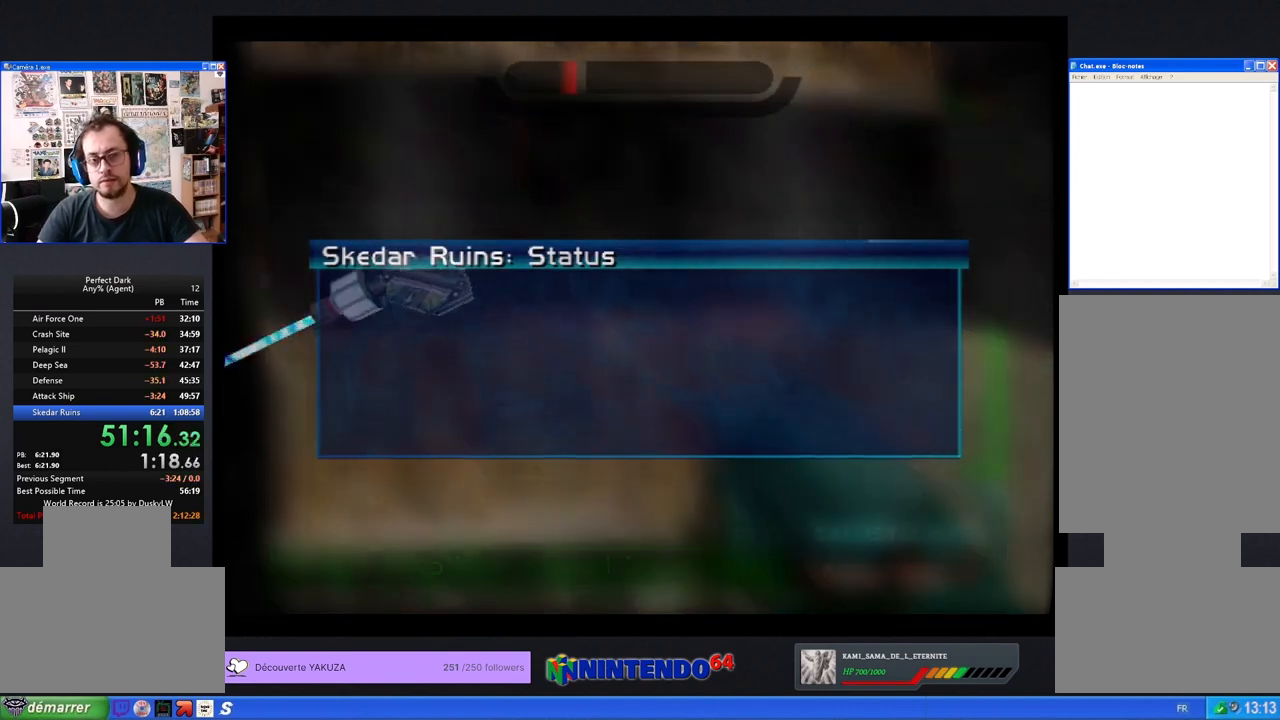
{"keys": [], "mouse": [], "events": []}
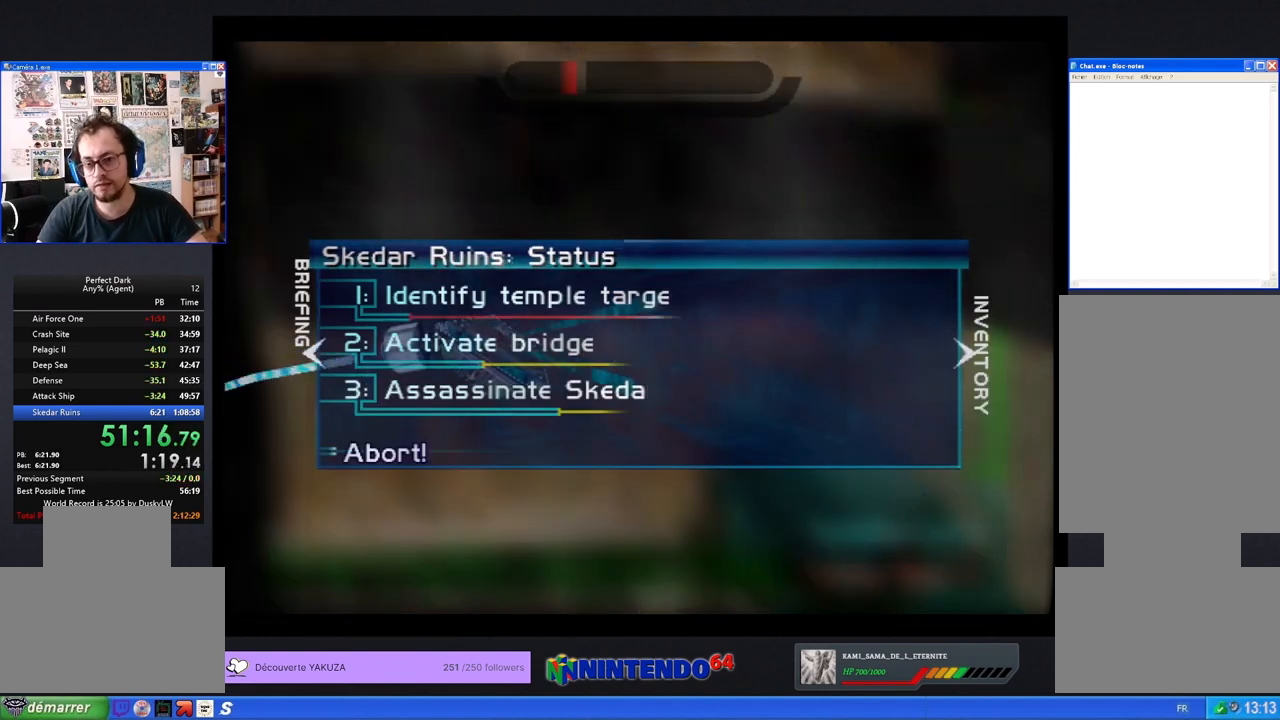
{"keys": [], "mouse": [], "events": [[200, "s", "down"], [333, "s", "up"]]}
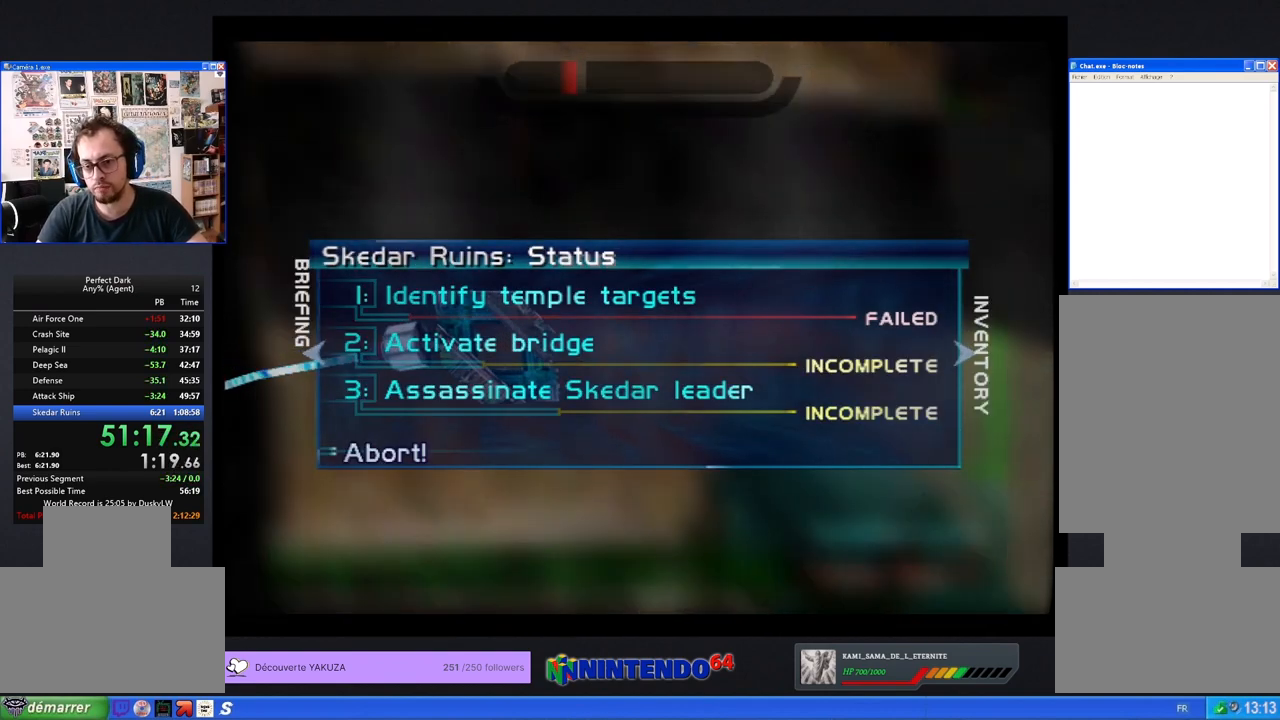
{"keys": [], "mouse": [], "events": [[100, "mouse_left", "down"], [200, "mouse_left", "up"]]}
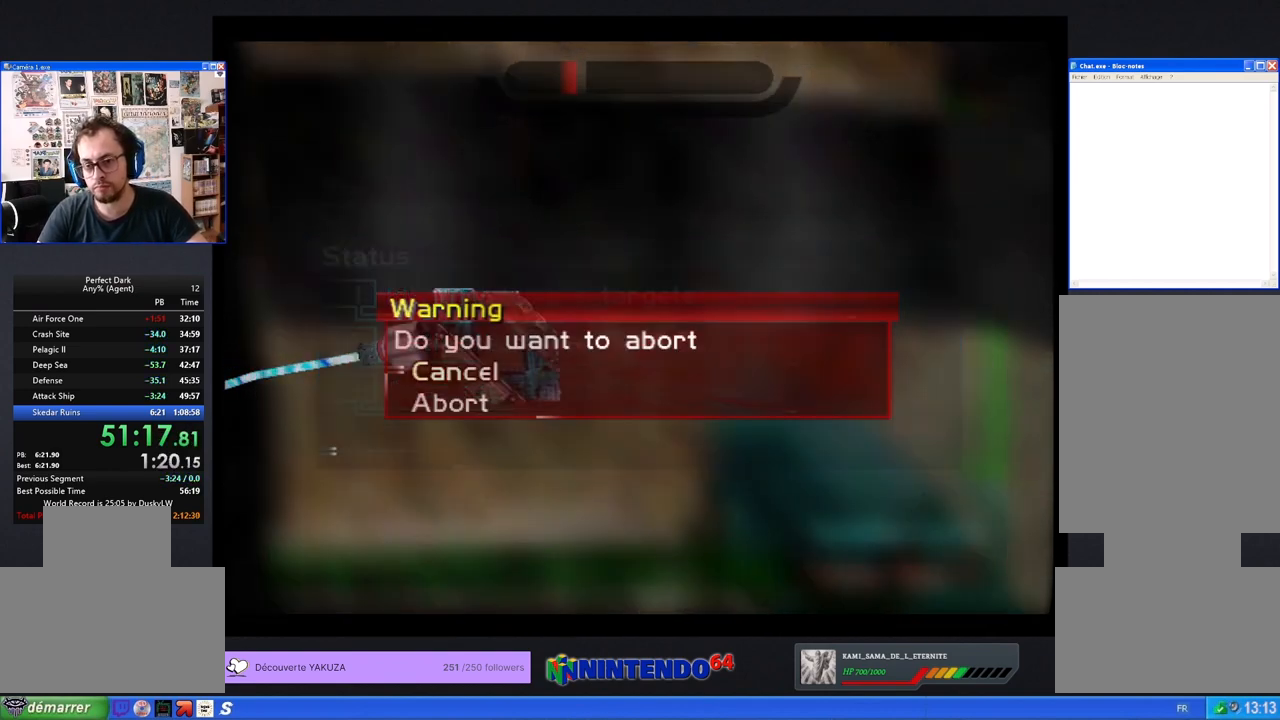
{"keys": [], "mouse": ["left"], "events": [[267, "s", "down"], [400, "s", "up"], [500, "mouse_left", "down"]]}
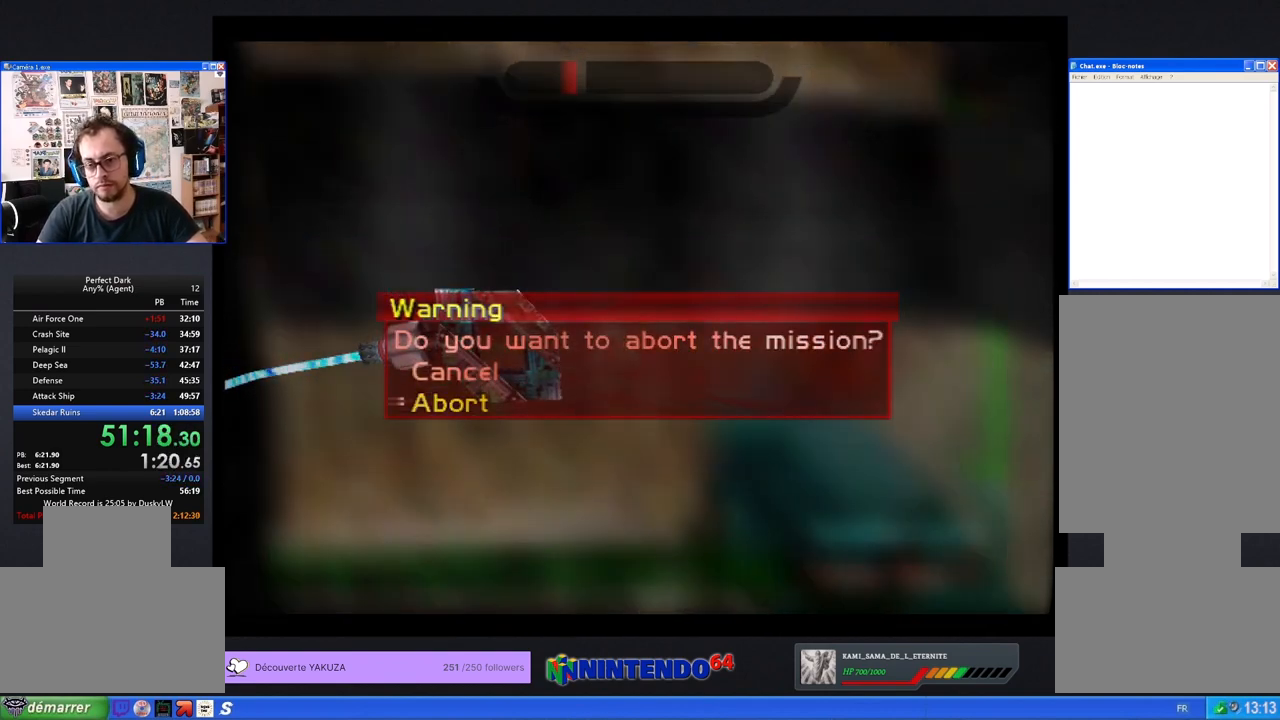
{"keys": [], "mouse": ["left"], "events": [[67, "mouse_left", "up"], [167, "mouse_left", "down"], [233, "mouse_left", "up"], [333, "mouse_left", "down"], [367, "mouse_left", "up"], [467, "mouse_left", "down"]]}
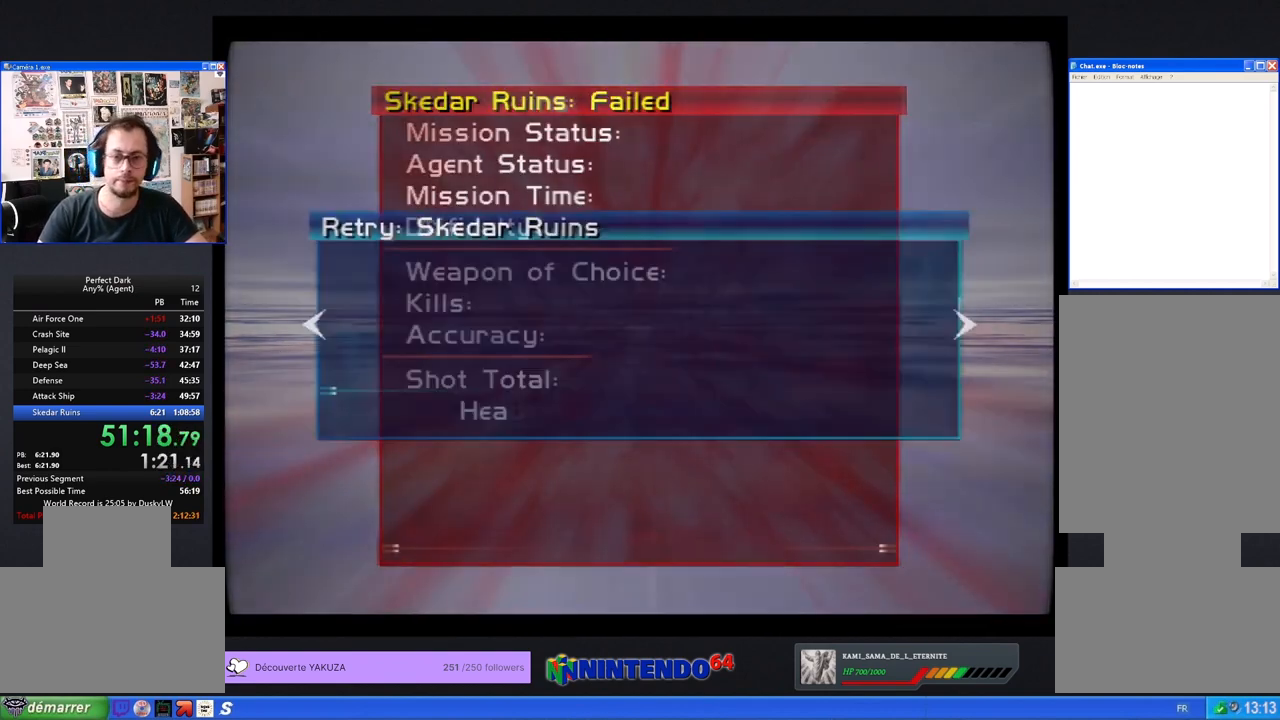
{"keys": ["w"], "mouse": [], "events": [[33, "mouse_left", "up"], [133, "mouse_left", "down"], [167, "mouse_left", "up"], [200, "d", "down"], [200, "mouse_left", "down"], [200, "w", "down"], [333, "d", "up"], [367, "mouse_left", "up"]]}
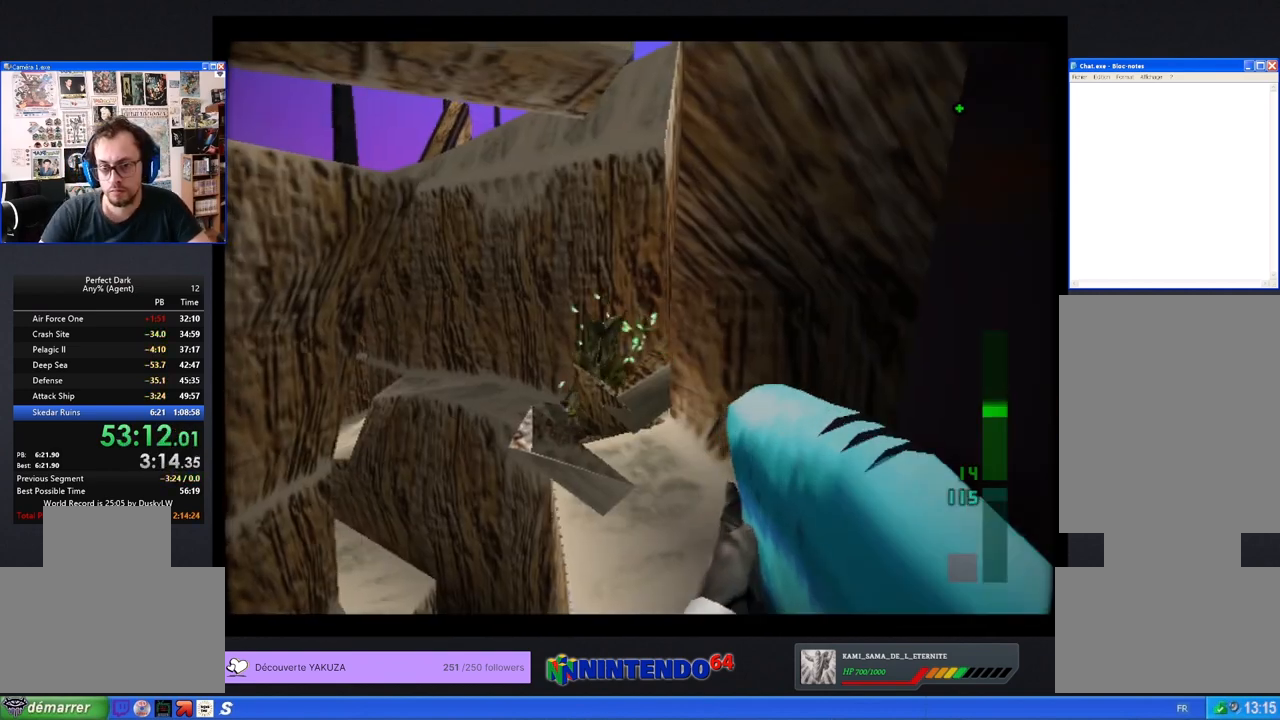
{"keys": ["d", "w"], "mouse": [], "events": [[100, "a", "down"], [333, "a", "up"], [367, "d", "down"], [367, "mouse_left", "down"], [500, "mouse_left", "up"]]}
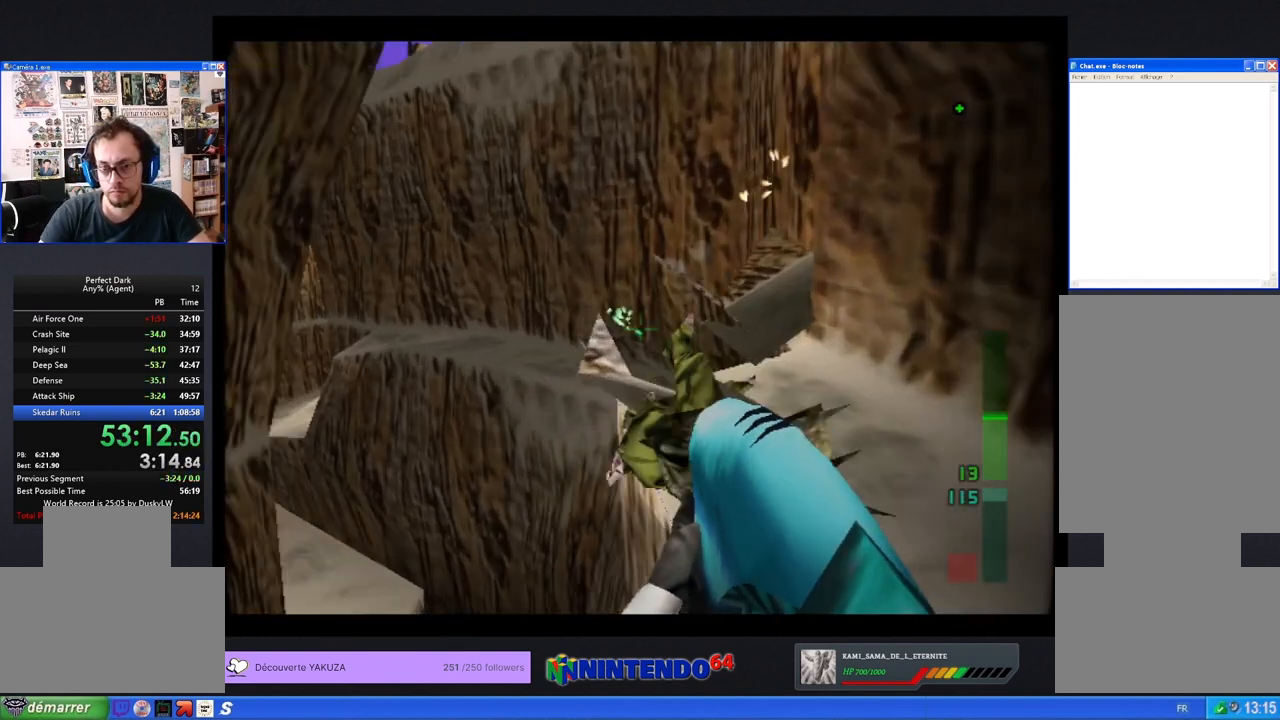
{"keys": ["w"], "mouse": [], "events": [[433, "d", "up"]]}
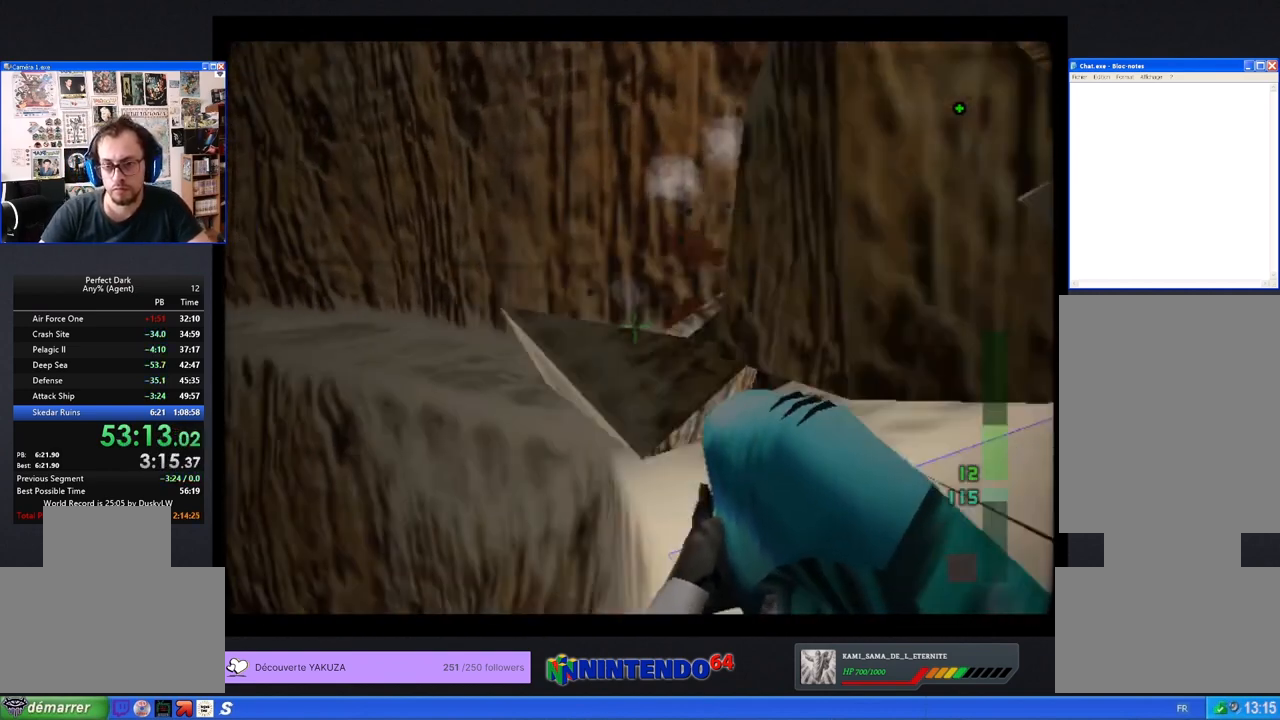
{"keys": ["a", "w"], "mouse": [], "events": [[100, "d", "down"], [267, "d", "up"], [300, "a", "down"]]}
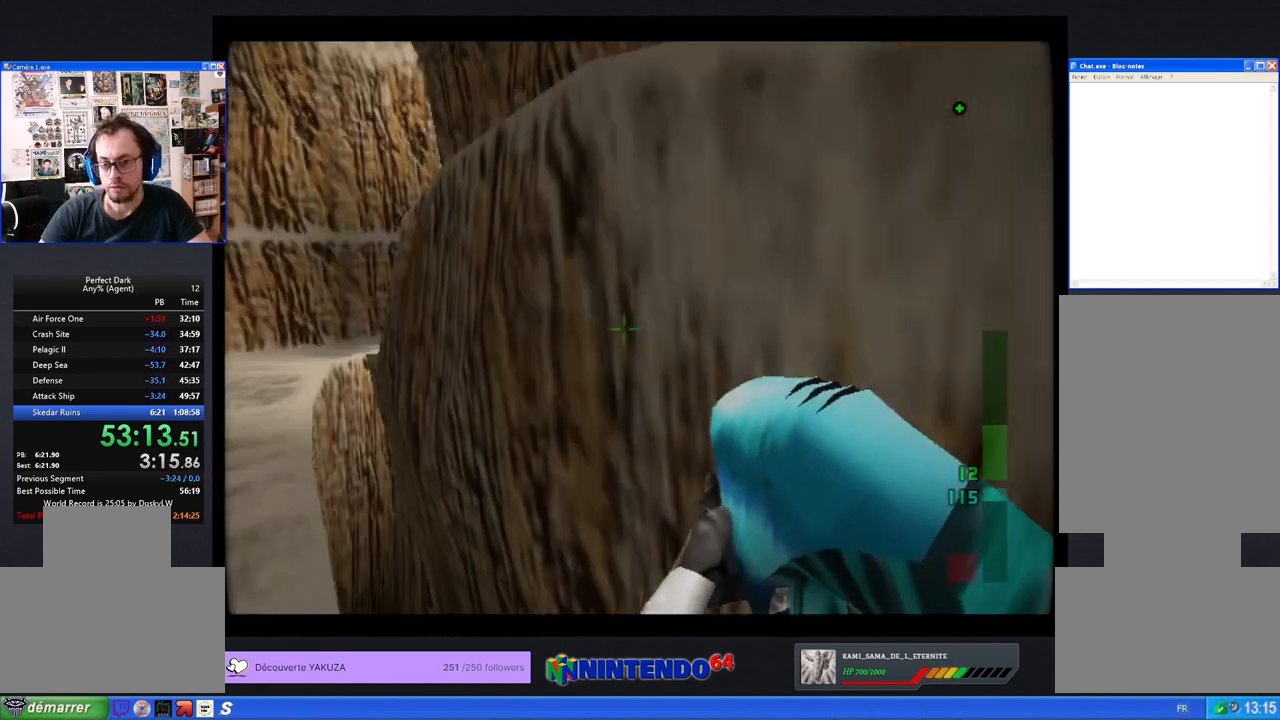
{"keys": ["w"], "mouse": [], "events": [[467, "a", "up"]]}
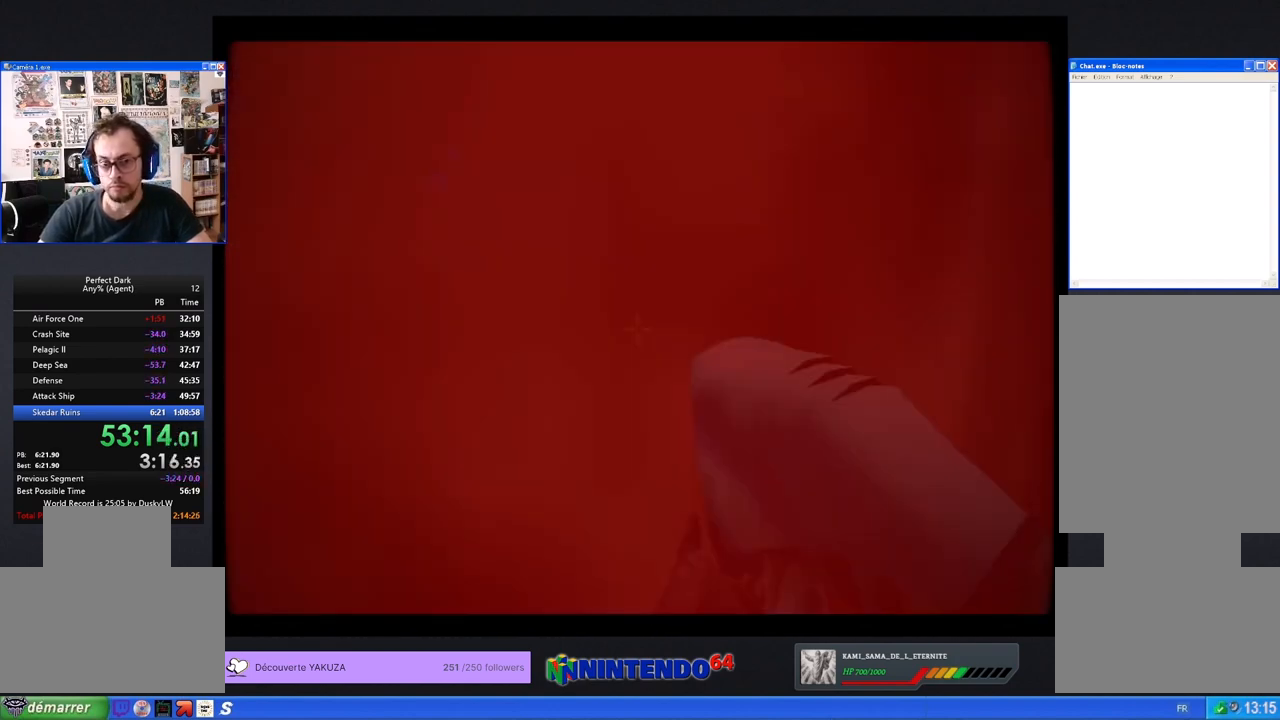
{"keys": [], "mouse": [], "events": [[400, "w", "up"]]}
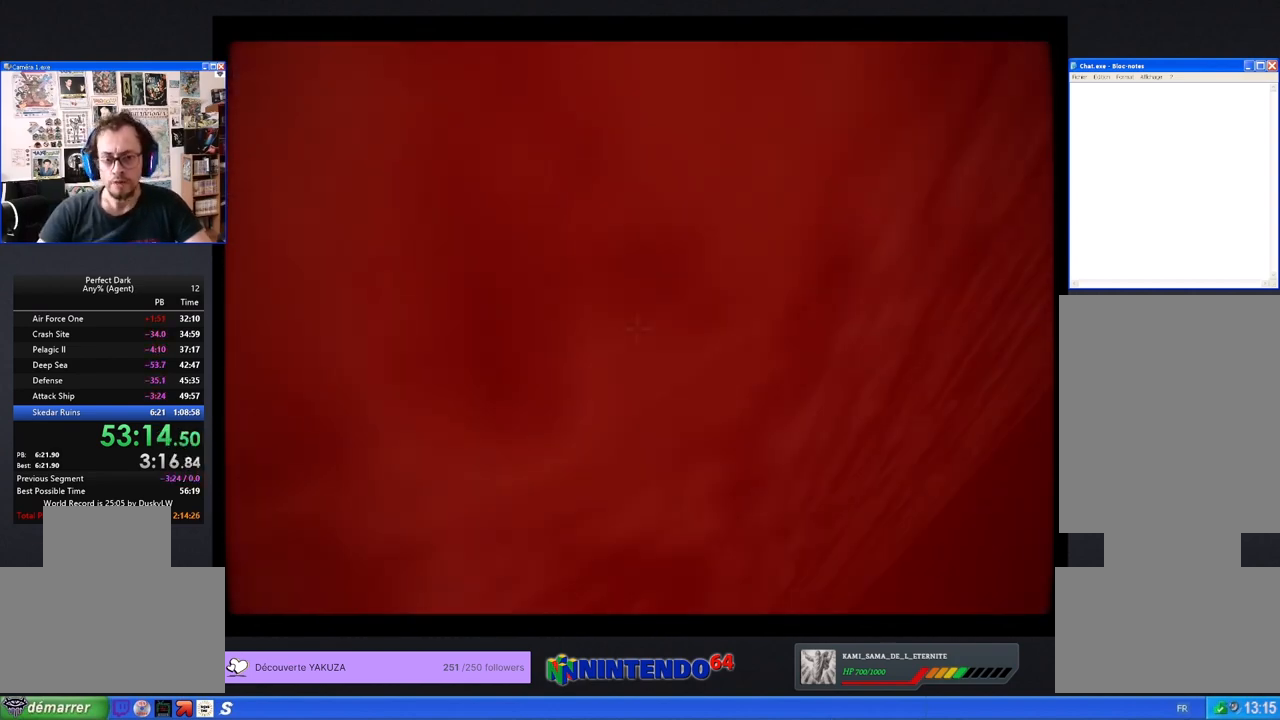
{"keys": [], "mouse": [], "events": []}
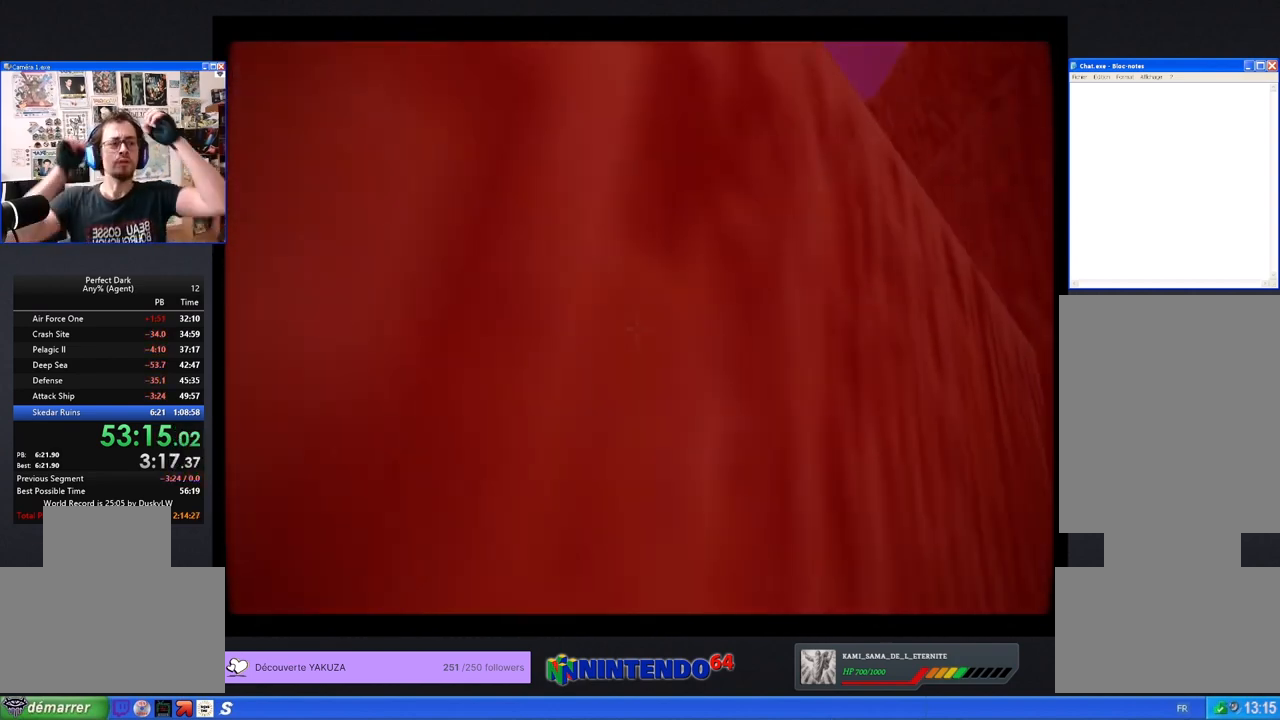
{"keys": [], "mouse": [], "events": []}
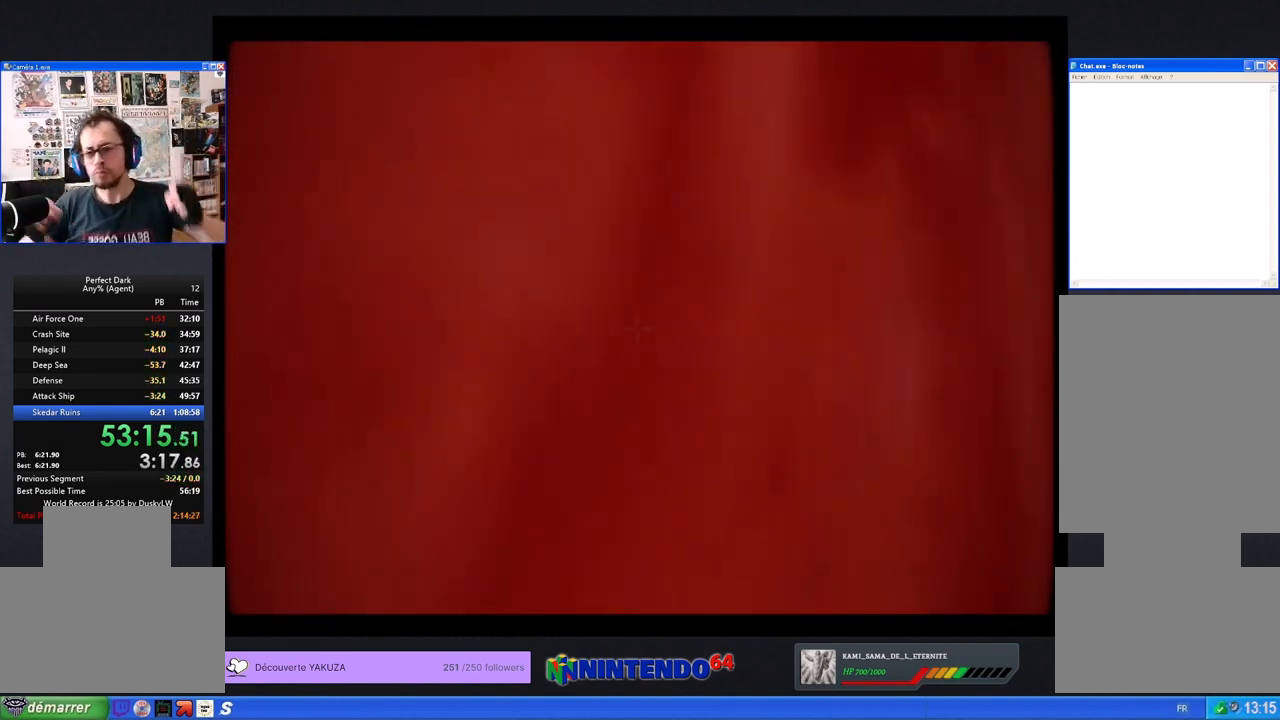
{"keys": [], "mouse": [], "events": []}
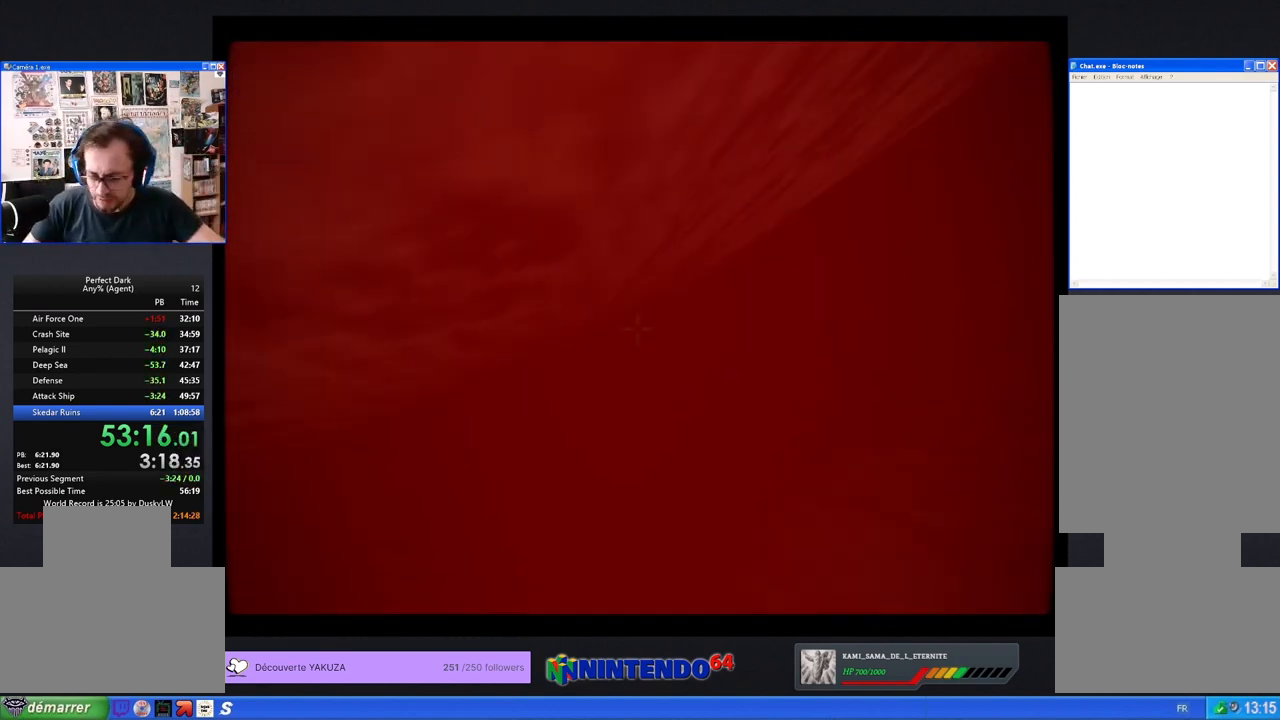
{"keys": [], "mouse": [], "events": [[400, "mouse_right", "down"], [467, "mouse_right", "up"]]}
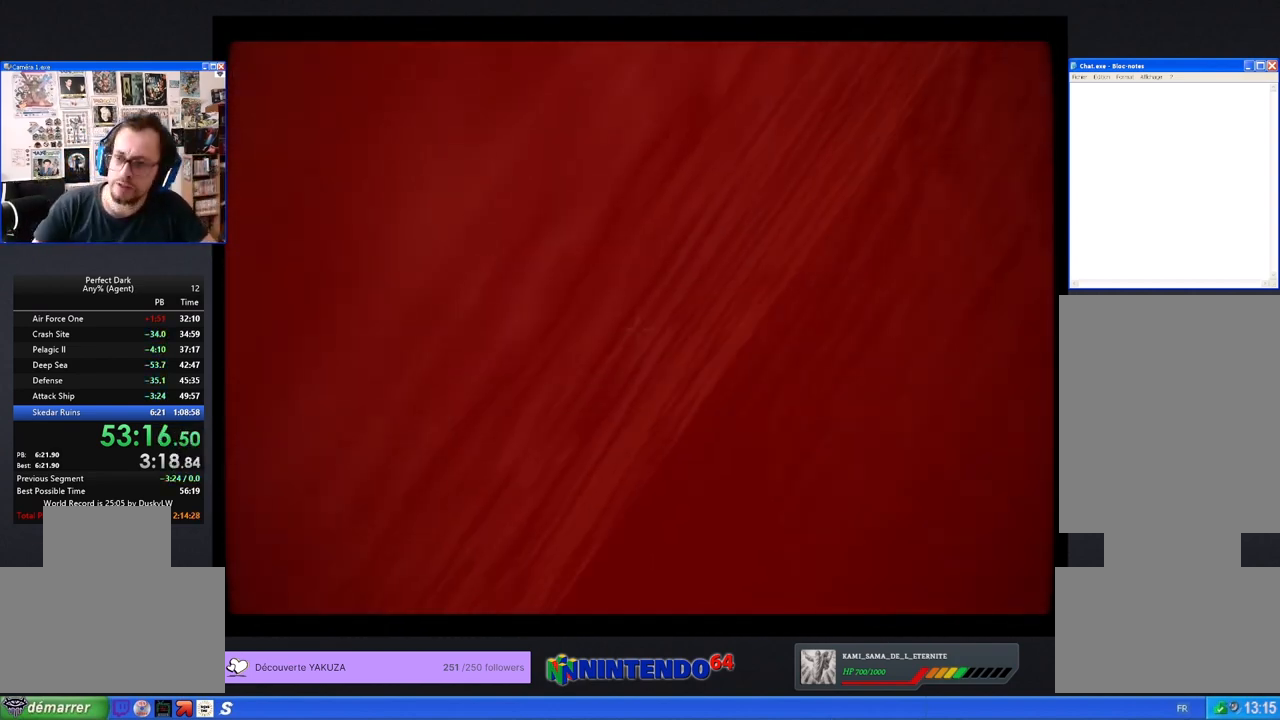
{"keys": [], "mouse": [], "events": [[200, "mouse_right", "down"], [333, "mouse_right", "up"]]}
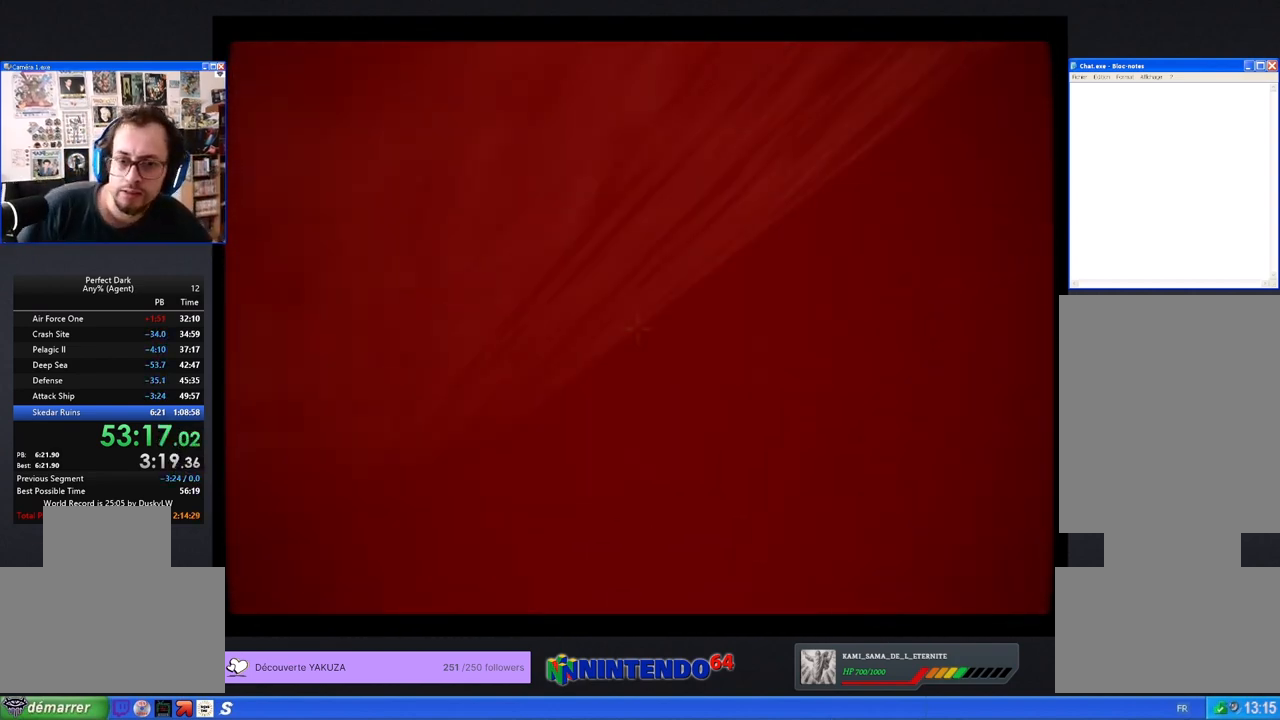
{"keys": ["w"], "mouse": [], "events": [[333, "mouse_right", "down"], [400, "mouse_right", "up"], [400, "w", "down"]]}